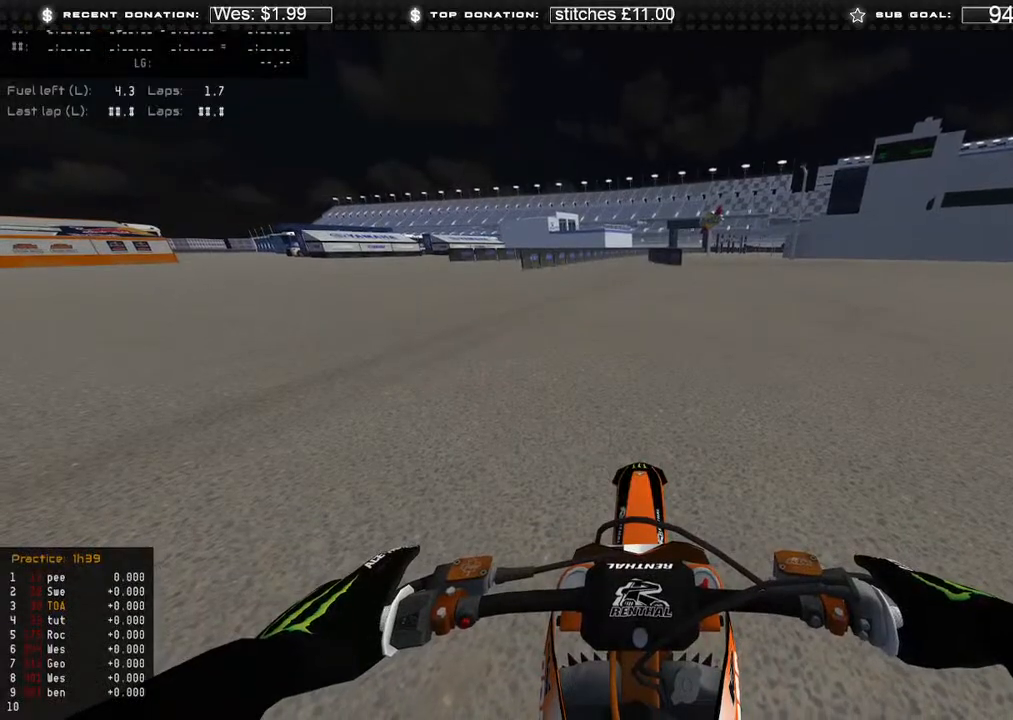
Gameplay with a controller (Xbox layout); each line is a JSON object with the inputs held at the frame after it. "events" lists button and stick changes between this image and that frame as [ms after this image, input, new state], when the widget could be followed in between.
{"buttons": ["DPAD_UP"], "left_stick": "center", "right_stick": "center", "events": [[350, "DPAD_UP", "down"]]}
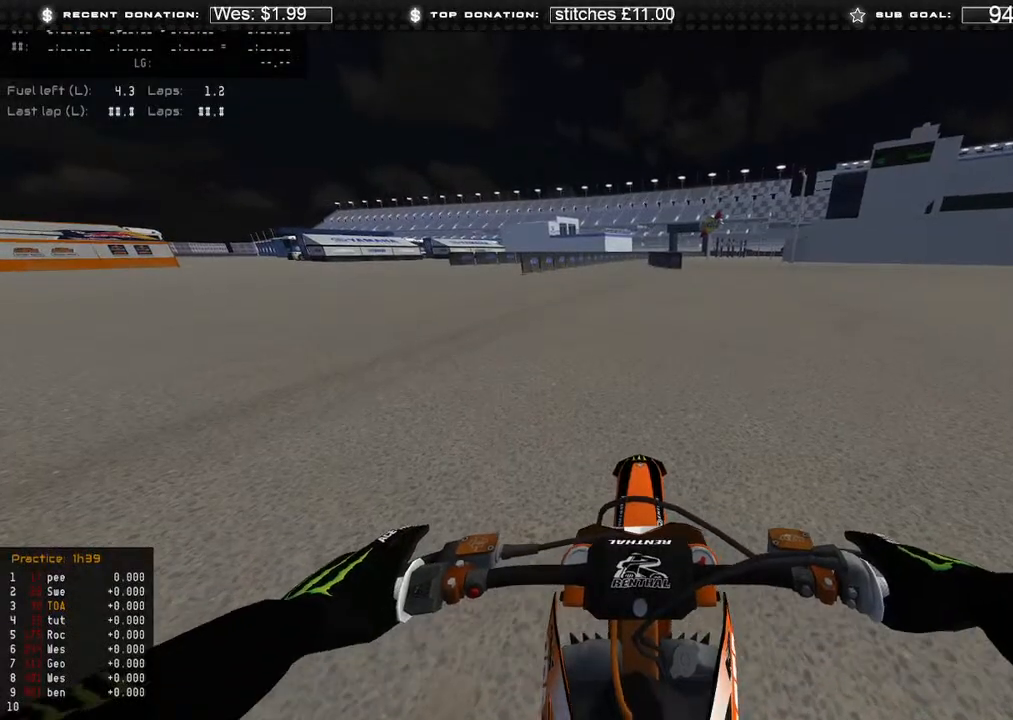
{"buttons": ["R2"], "left_stick": "center", "right_stick": "up", "events": [[283, "right_stick", "up"], [333, "left_stick", "down-right"], [383, "R2", "down"], [467, "DPAD_UP", "up"], [500, "left_stick", "center"]]}
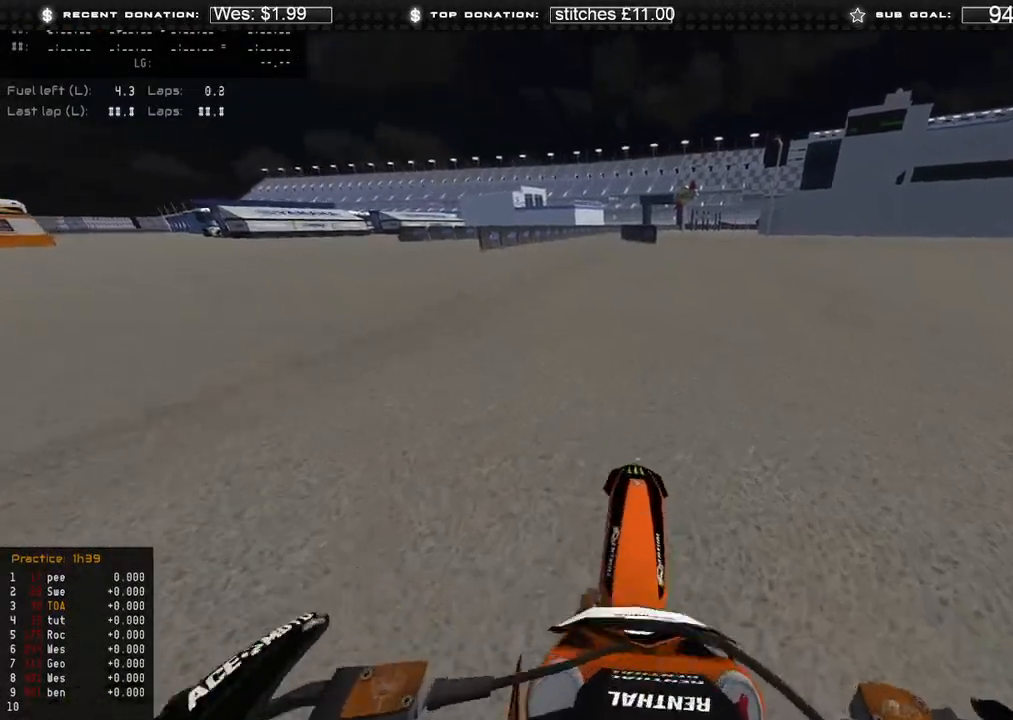
{"buttons": ["R2"], "left_stick": "center", "right_stick": "up-right", "events": [[350, "R3", "down"], [483, "R3", "up"], [483, "right_stick", "up-right"]]}
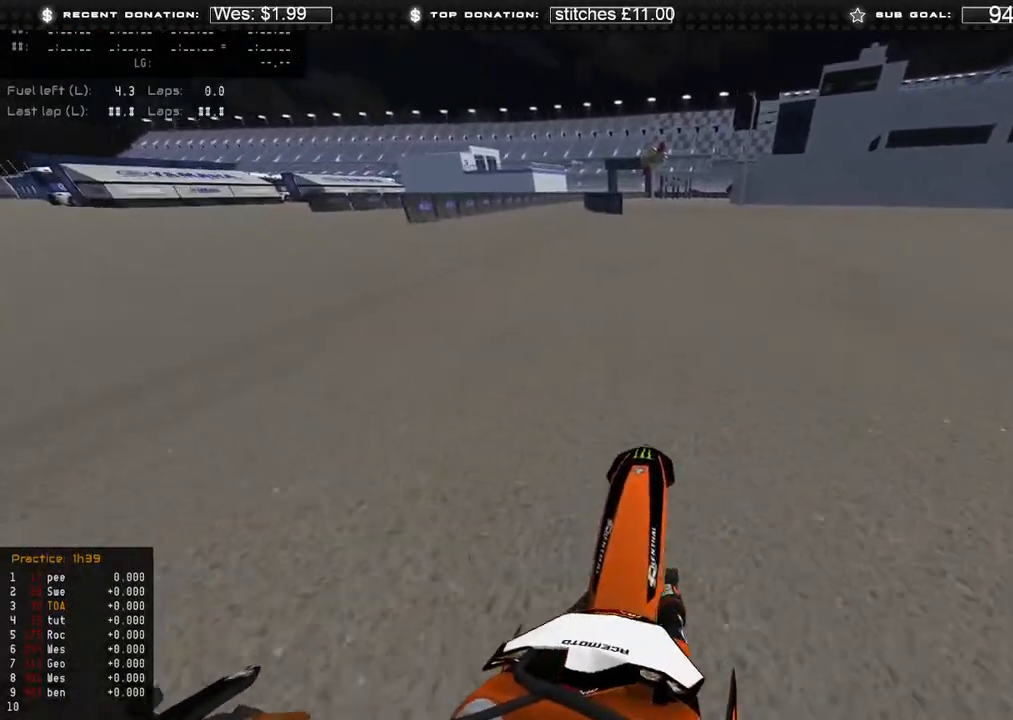
{"buttons": ["R2"], "left_stick": "center", "right_stick": "up-right", "events": []}
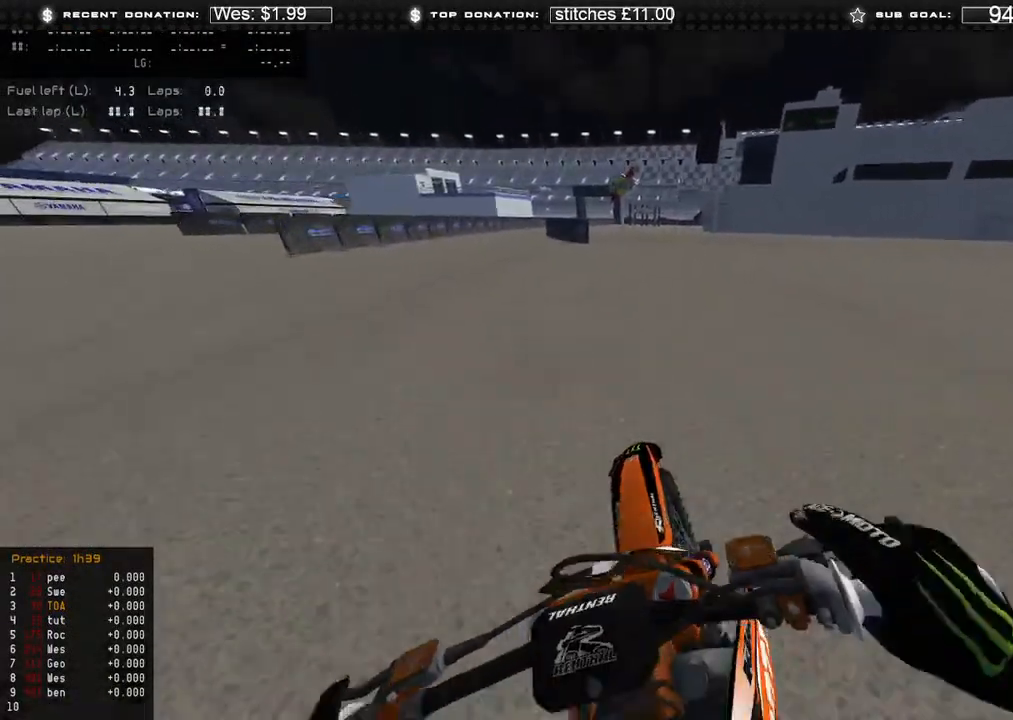
{"buttons": ["R2"], "left_stick": "center", "right_stick": "center", "events": [[500, "right_stick", "center"]]}
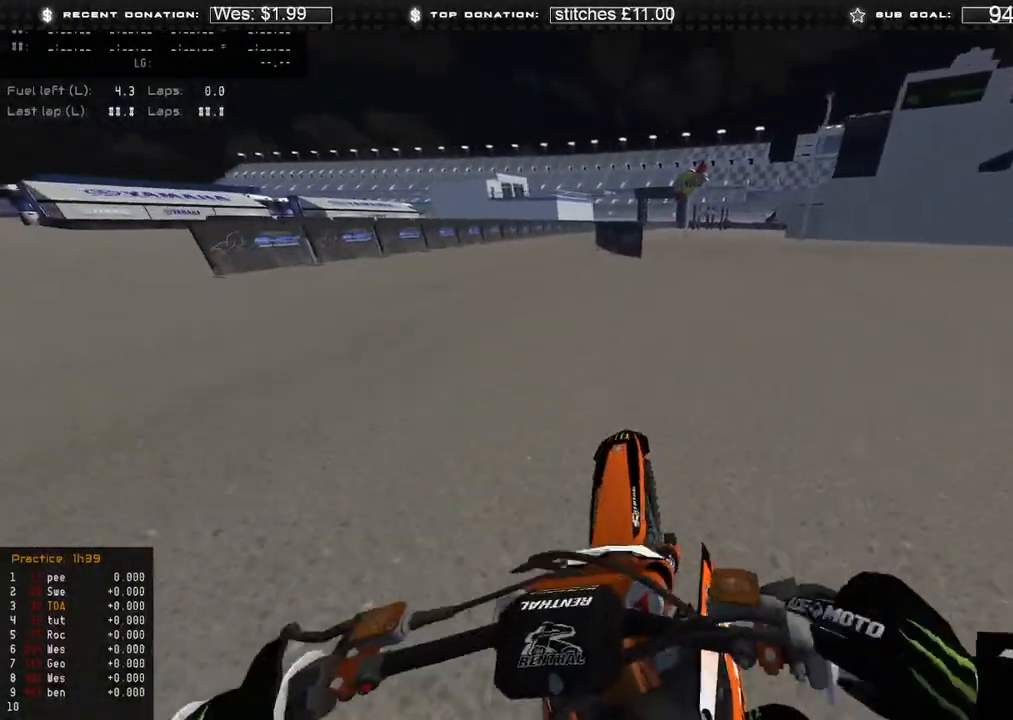
{"buttons": ["R2"], "left_stick": "center", "right_stick": "center", "events": [[117, "B", "down"], [217, "B", "up"]]}
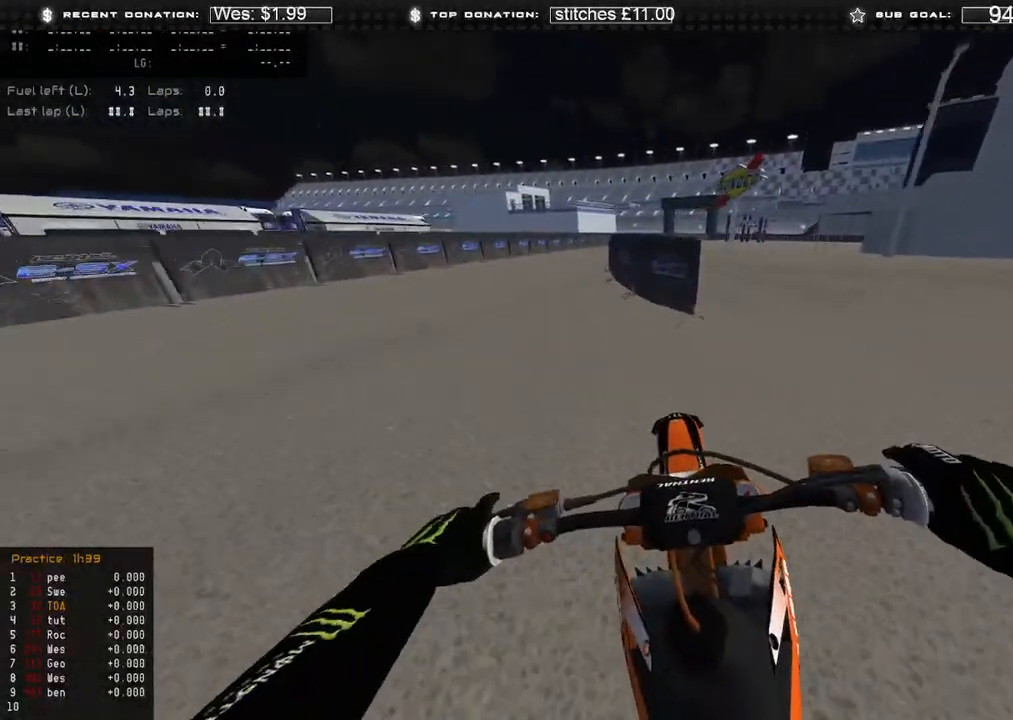
{"buttons": ["R2"], "left_stick": "center", "right_stick": "down-right", "events": [[33, "left_stick", "left"], [183, "right_stick", "down-right"], [233, "left_stick", "center"]]}
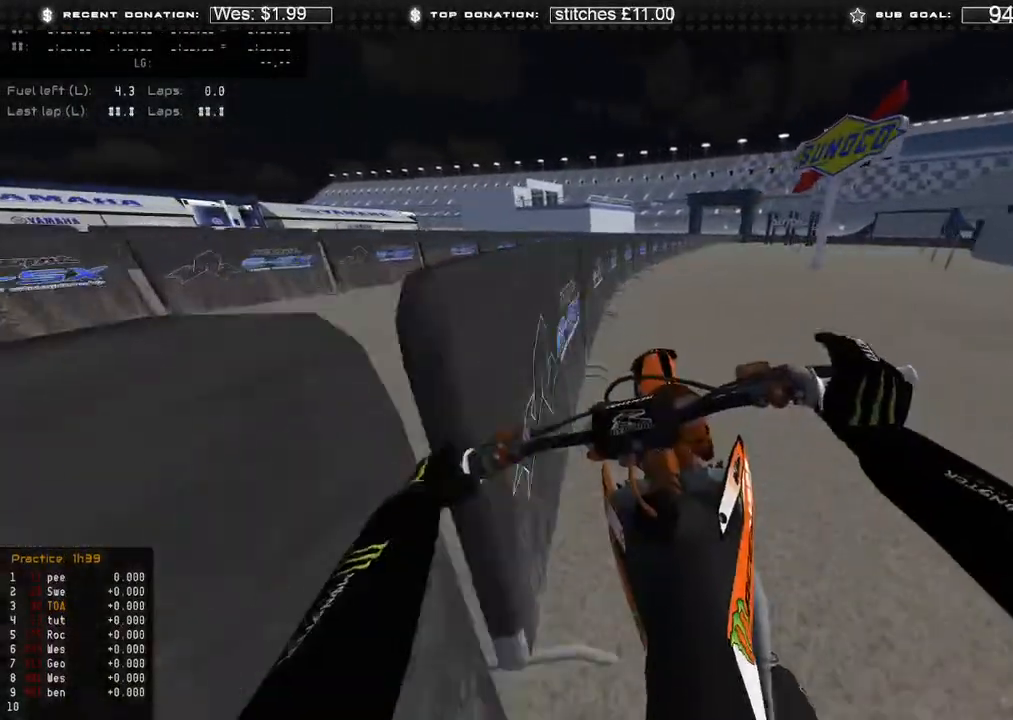
{"buttons": [], "left_stick": "right", "right_stick": "down-left", "events": [[17, "right_stick", "center"], [217, "R2", "up"], [333, "left_stick", "right"], [400, "right_stick", "down-left"]]}
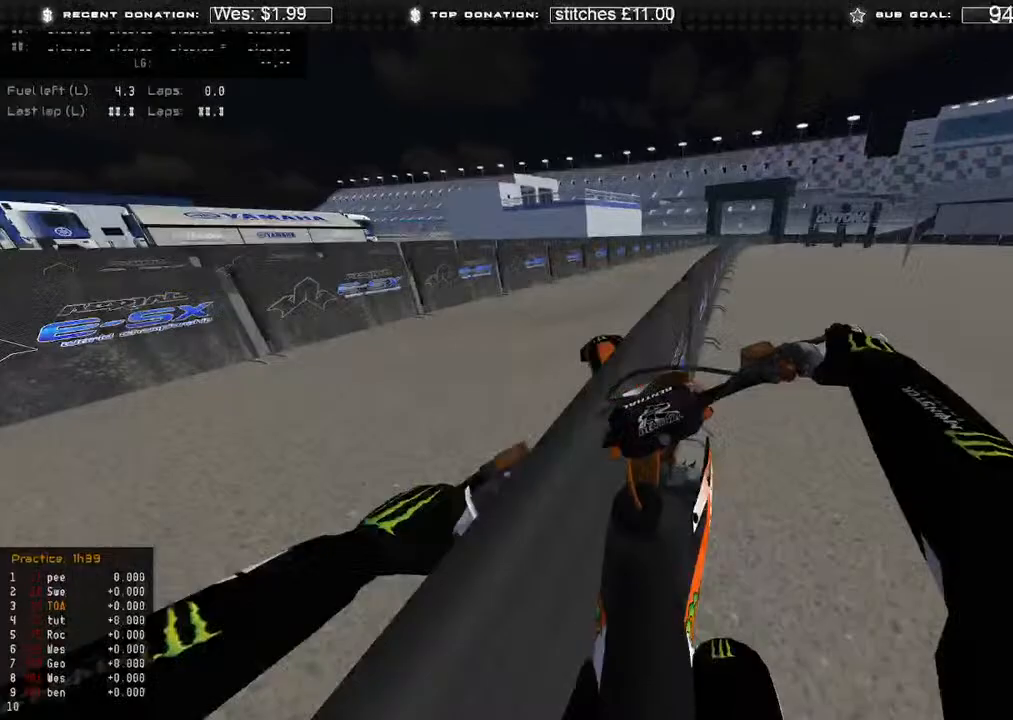
{"buttons": [], "left_stick": "up-right", "right_stick": "down-left", "events": [[17, "R2", "down"], [133, "R2", "up"], [217, "left_stick", "up-right"], [233, "R2", "down"], [350, "R2", "up"]]}
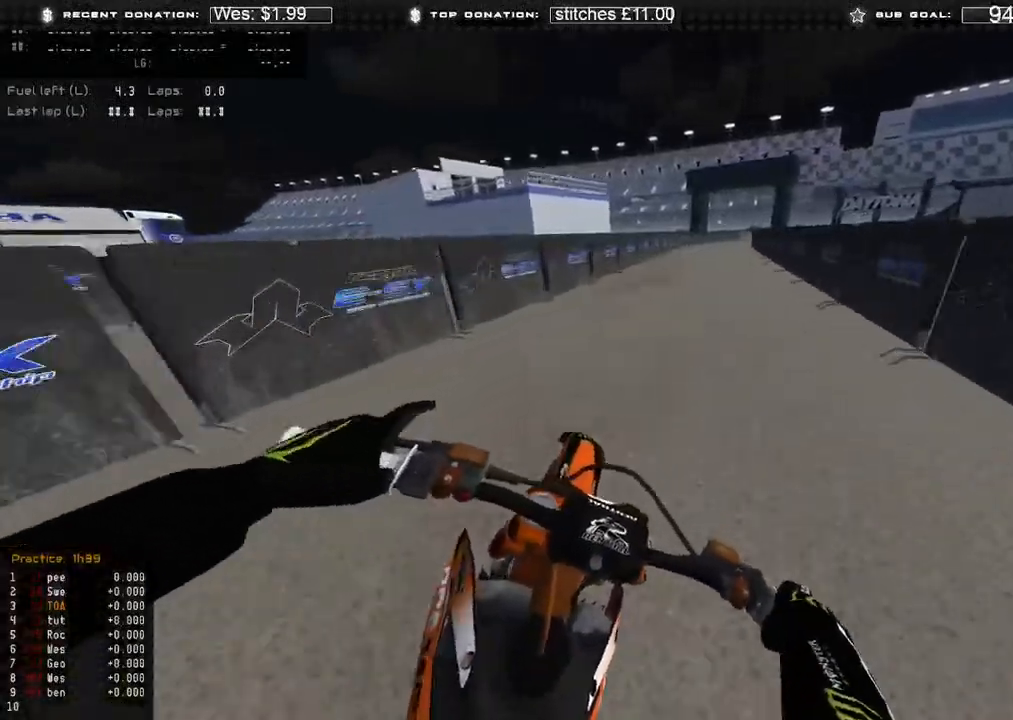
{"buttons": [], "left_stick": "right", "right_stick": "down-left", "events": [[467, "left_stick", "right"]]}
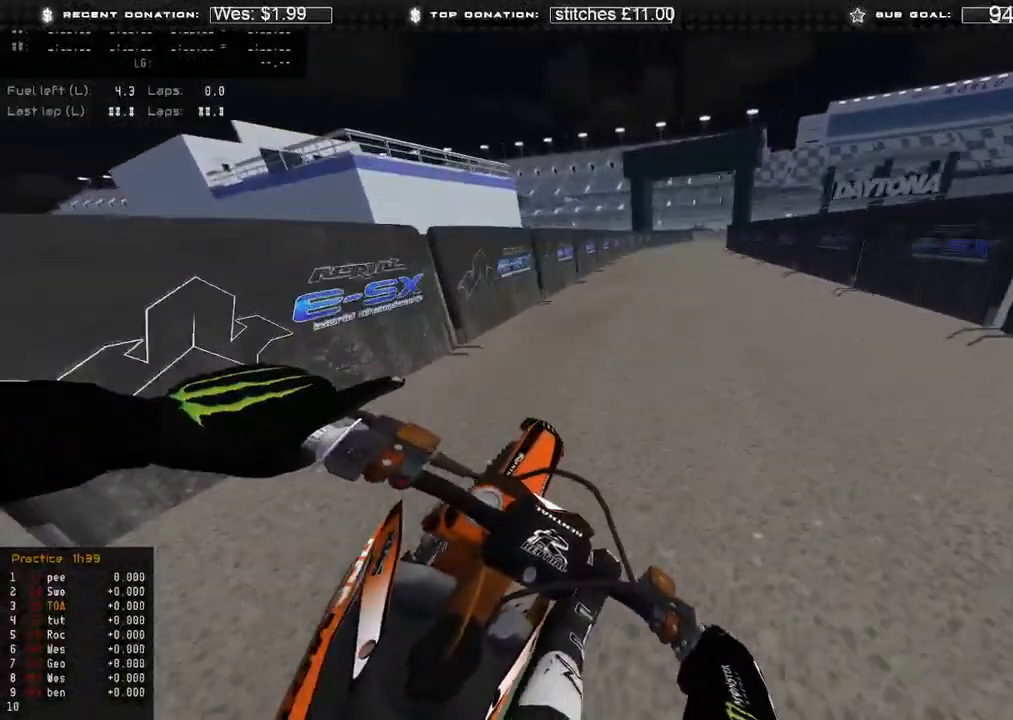
{"buttons": [], "left_stick": "right", "right_stick": "down-left", "events": []}
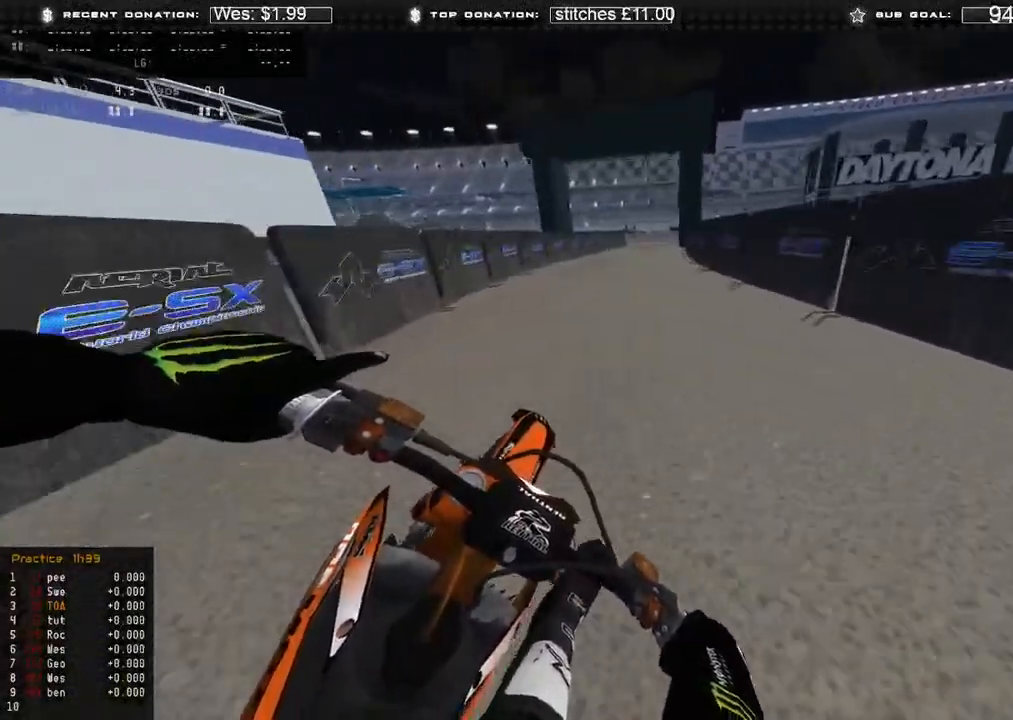
{"buttons": ["R2"], "left_stick": "center", "right_stick": "center", "events": [[33, "L1", "down"], [33, "left_stick", "center"], [67, "R2", "down"], [67, "R3", "down"], [167, "L1", "up"], [183, "R3", "up"], [267, "right_stick", "center"]]}
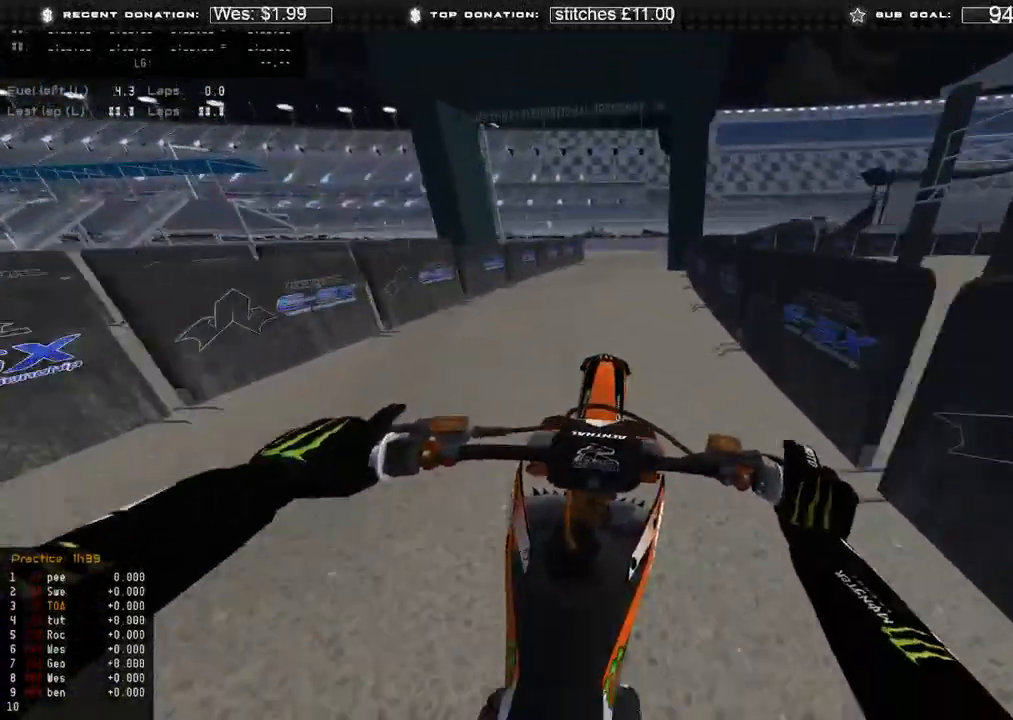
{"buttons": ["R2"], "left_stick": "center", "right_stick": "center", "events": [[83, "R2", "up"], [333, "R2", "down"]]}
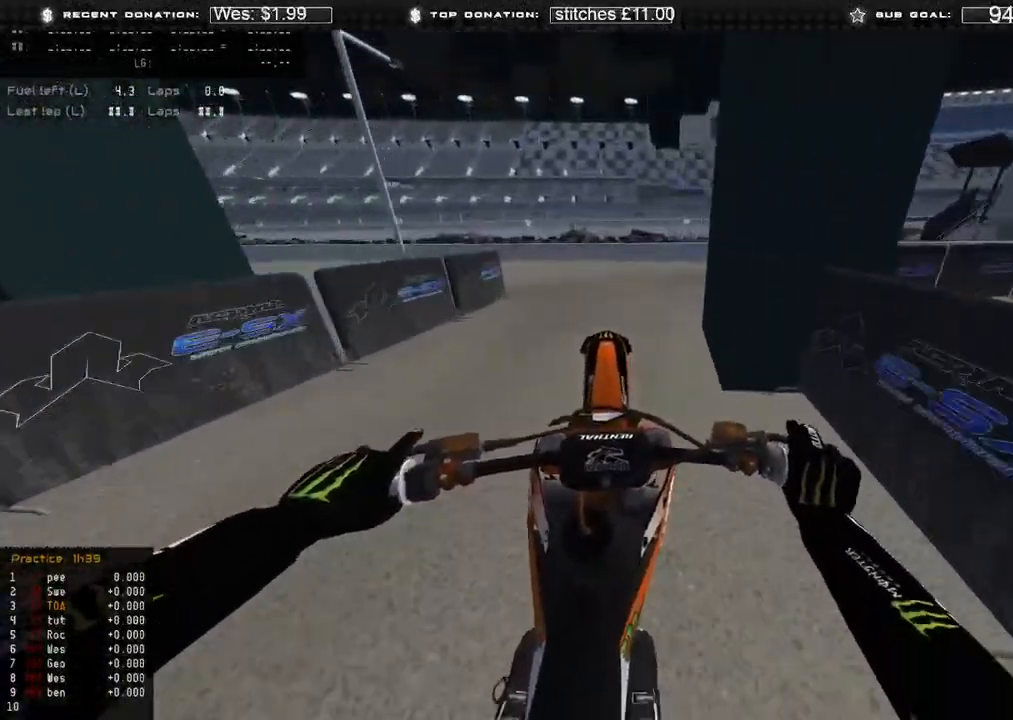
{"buttons": ["R2"], "left_stick": "center", "right_stick": "up", "events": [[50, "R2", "up"], [167, "R2", "down"], [200, "right_stick", "up"]]}
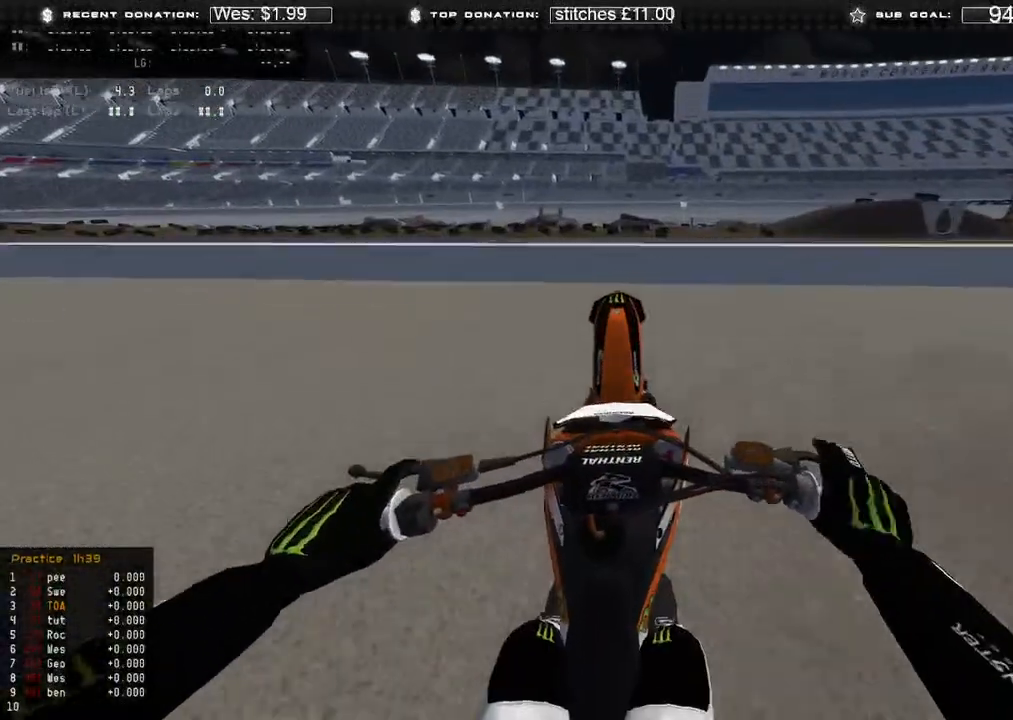
{"buttons": ["R2"], "left_stick": "center", "right_stick": "center", "events": [[17, "R2", "up"], [117, "R2", "down"], [283, "right_stick", "down"], [483, "right_stick", "center"]]}
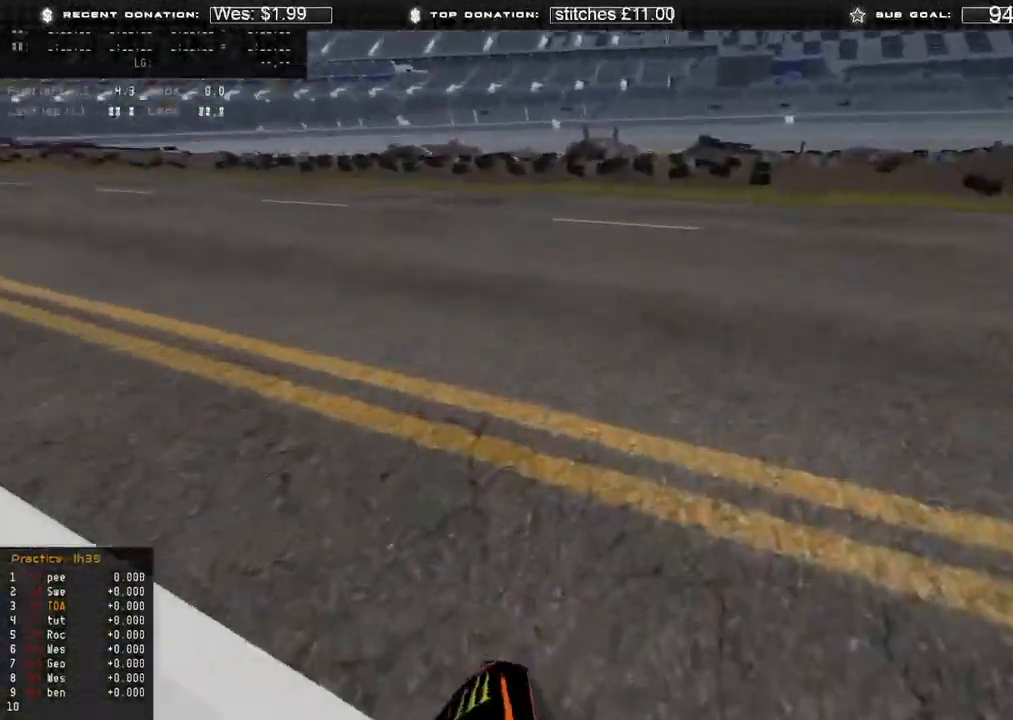
{"buttons": ["R2", "R3"], "left_stick": "center", "right_stick": "up", "events": [[350, "right_stick", "up"], [417, "R3", "down"]]}
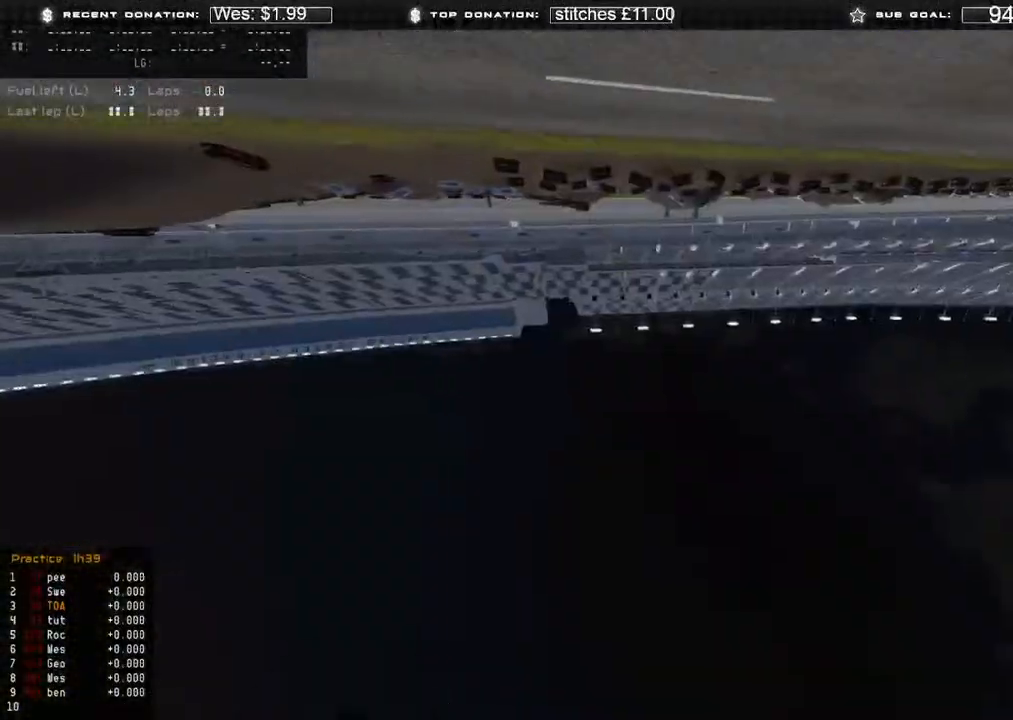
{"buttons": [], "left_stick": "center", "right_stick": "center", "events": [[17, "R3", "up"], [200, "R3", "down"], [300, "right_stick", "center"], [317, "R3", "up"], [450, "R2", "up"]]}
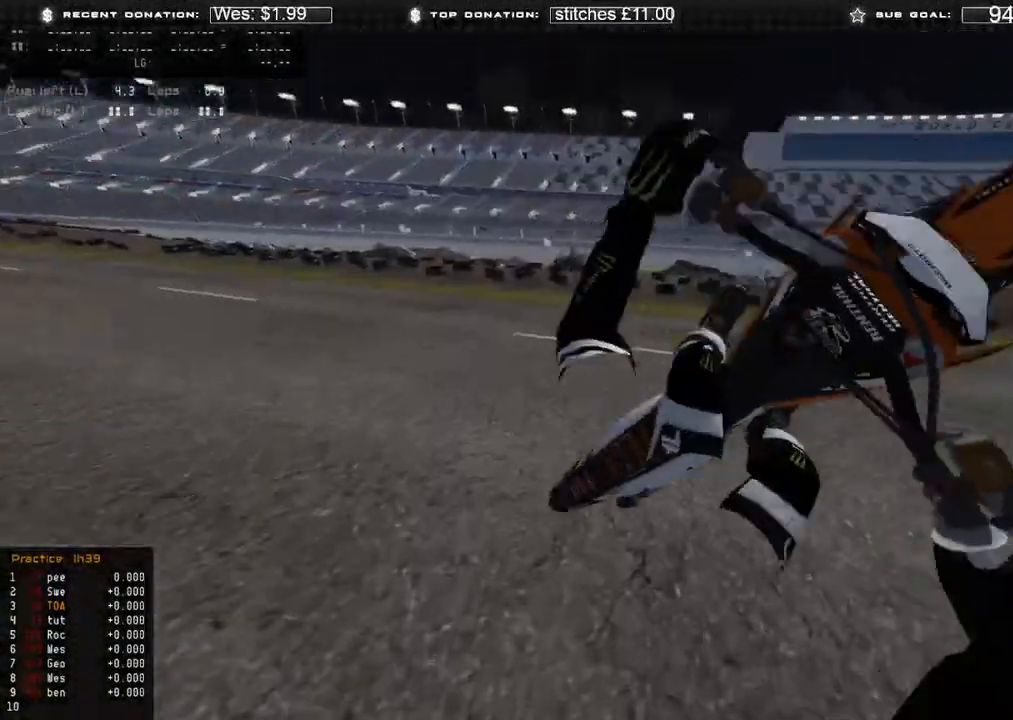
{"buttons": [], "left_stick": "center", "right_stick": "center", "events": [[217, "R2", "down"], [267, "R2", "up"]]}
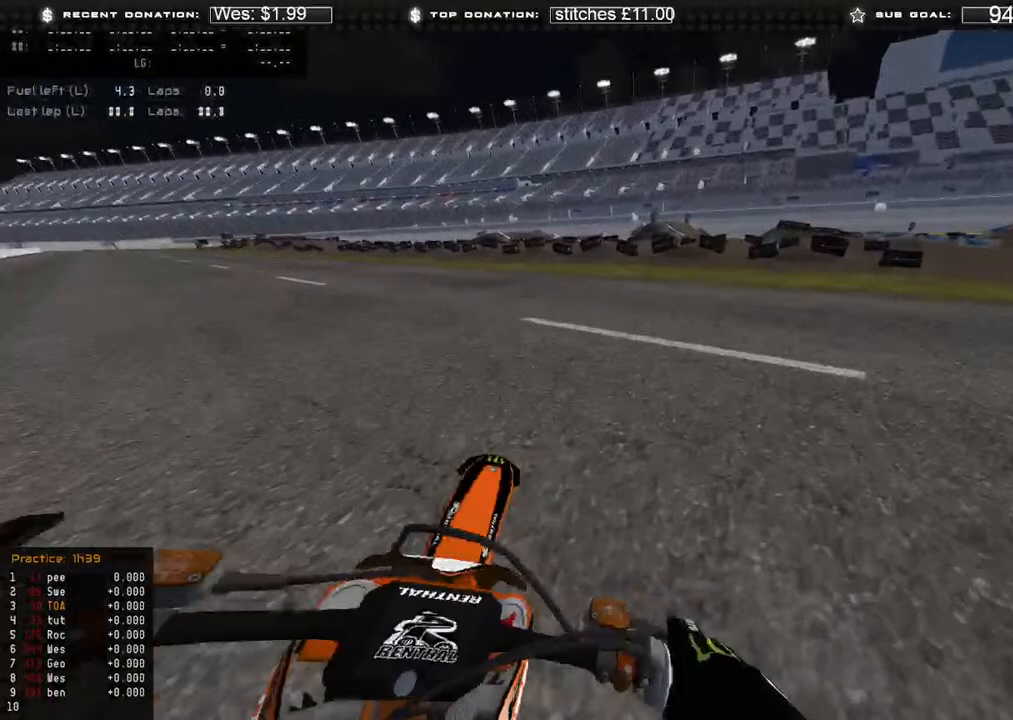
{"buttons": [], "left_stick": "center", "right_stick": "center", "events": [[150, "X", "down"], [250, "X", "up"]]}
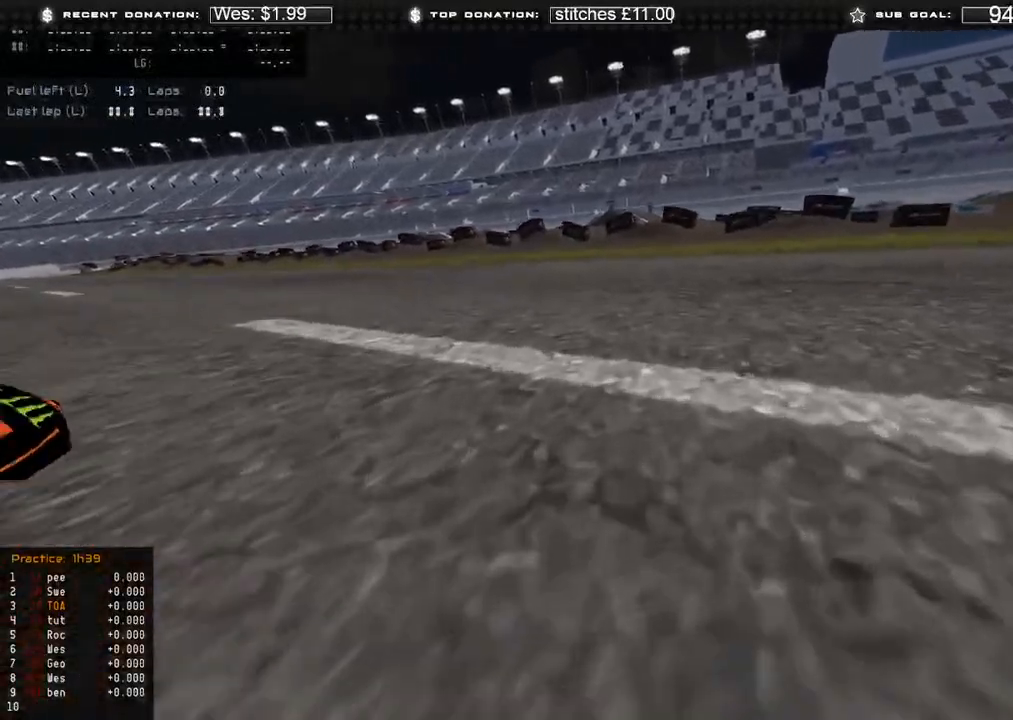
{"buttons": [], "left_stick": "center", "right_stick": "center", "events": [[100, "right_stick", "left"], [183, "right_stick", "center"]]}
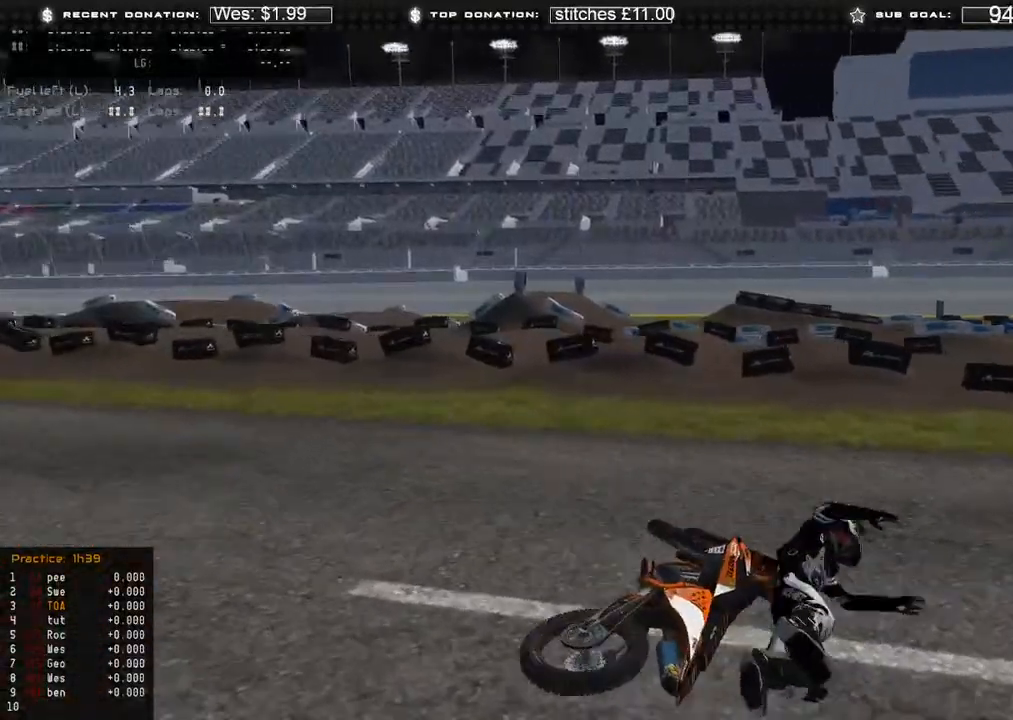
{"buttons": [], "left_stick": "center", "right_stick": "center", "events": [[50, "SELECT", "down"], [183, "SELECT", "up"]]}
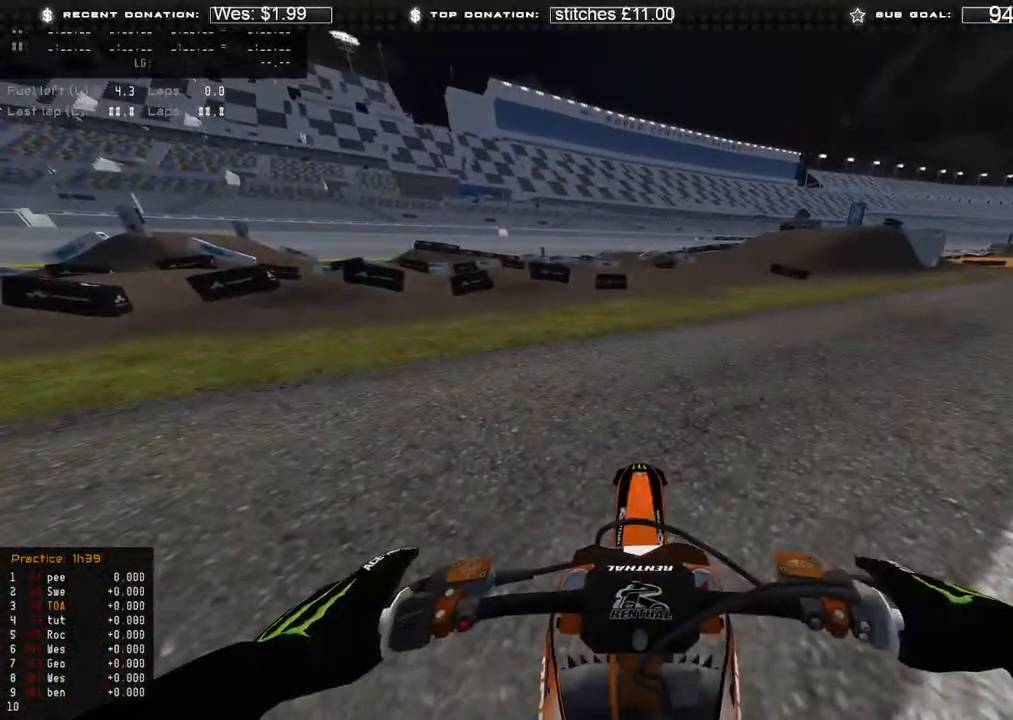
{"buttons": [], "left_stick": "center", "right_stick": "center", "events": []}
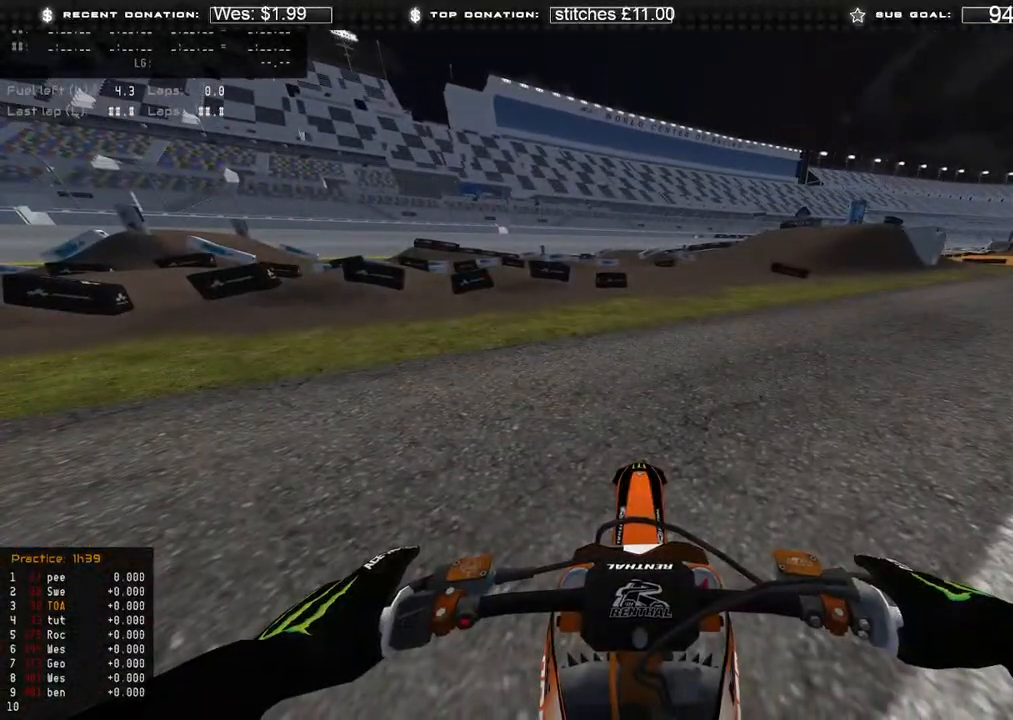
{"buttons": [], "left_stick": "center", "right_stick": "center", "events": []}
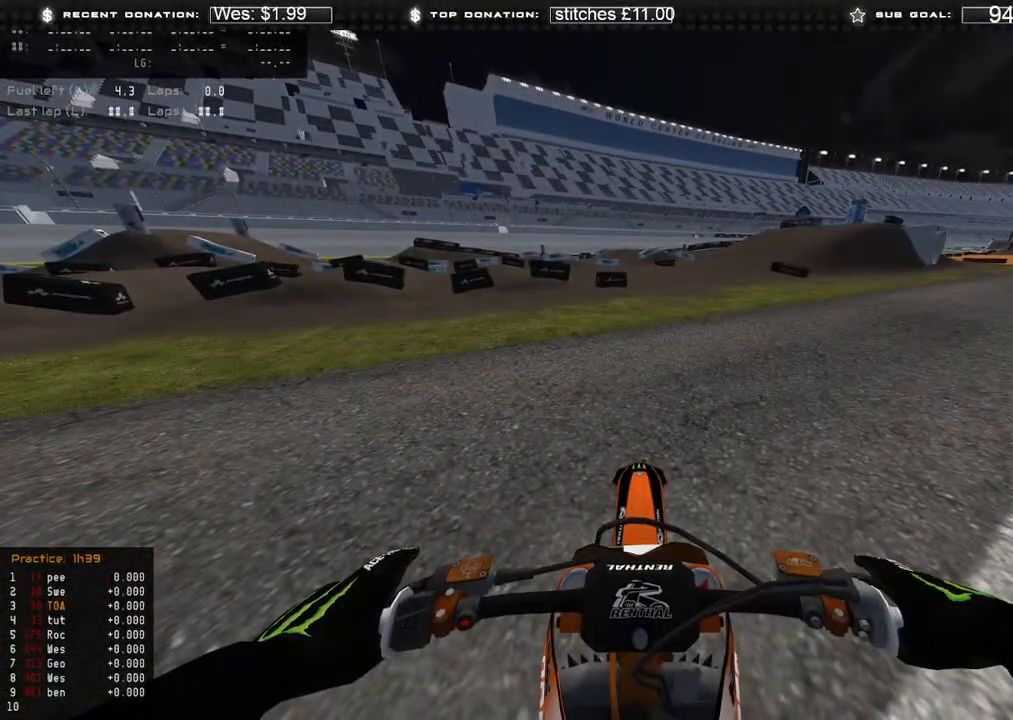
{"buttons": [], "left_stick": "center", "right_stick": "center"}
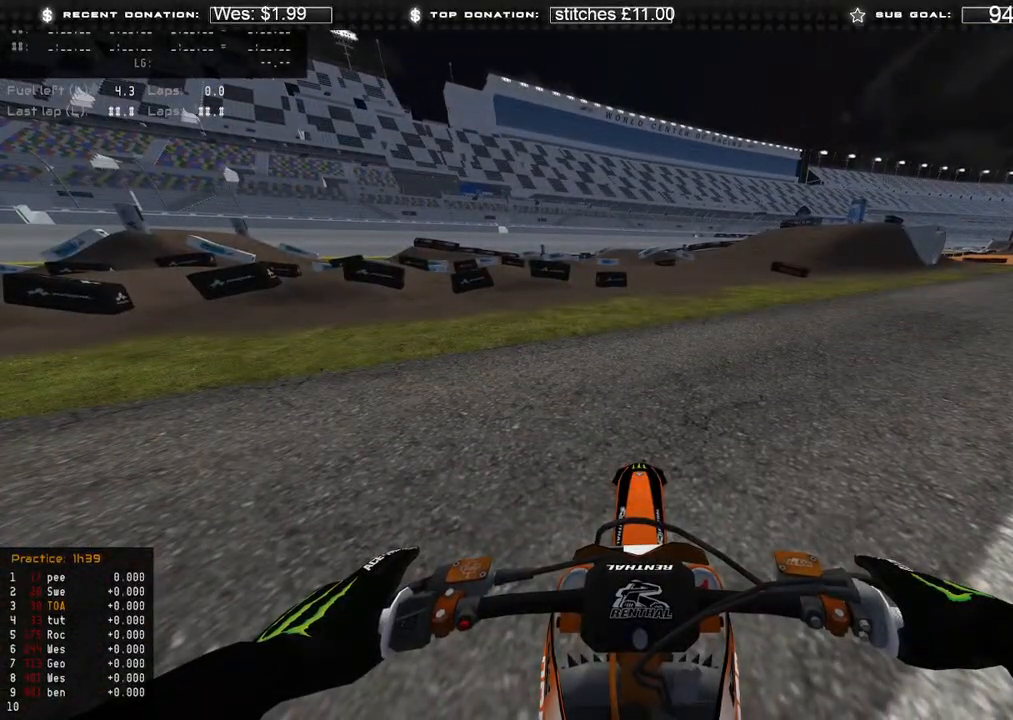
{"buttons": [], "left_stick": "center", "right_stick": "center", "events": []}
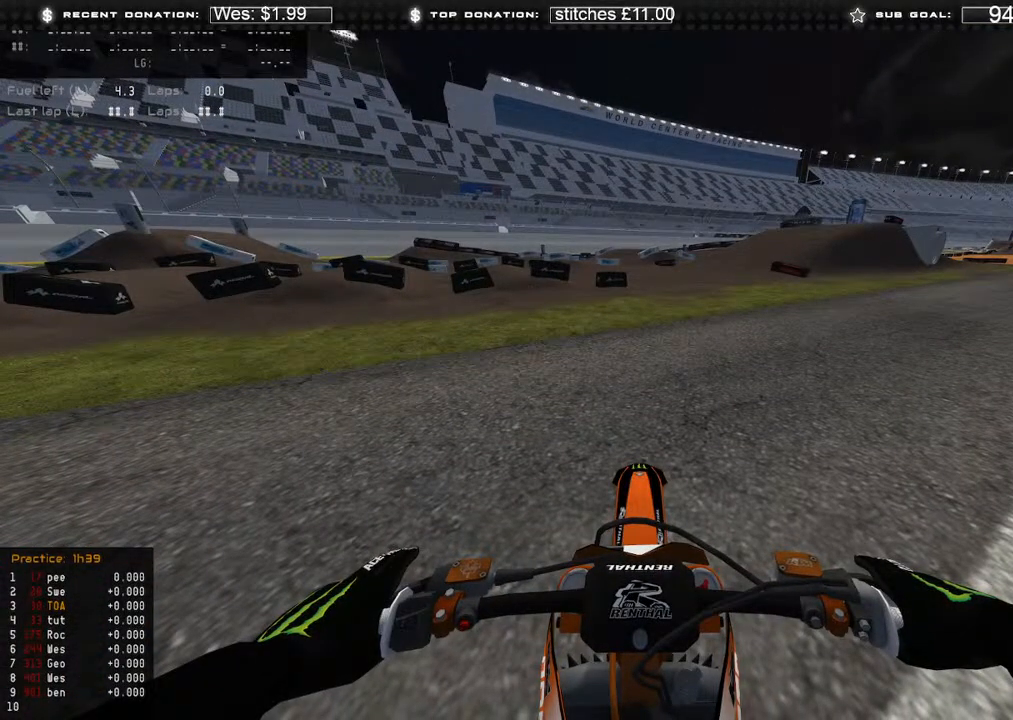
{"buttons": [], "left_stick": "center", "right_stick": "center", "events": []}
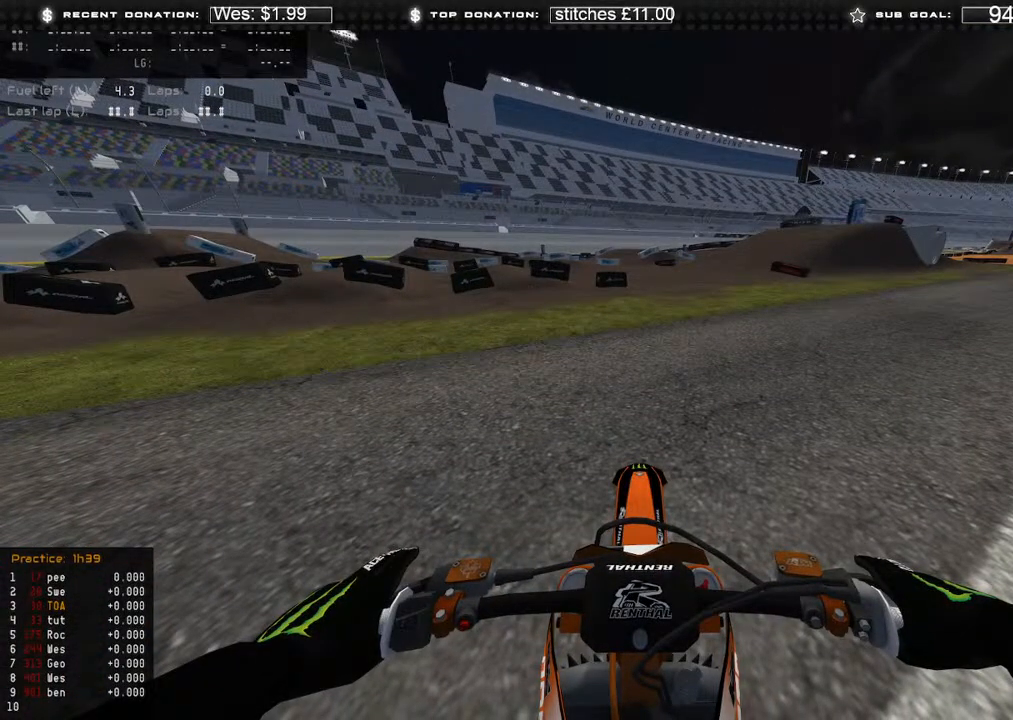
{"buttons": [], "left_stick": "center", "right_stick": "center", "events": []}
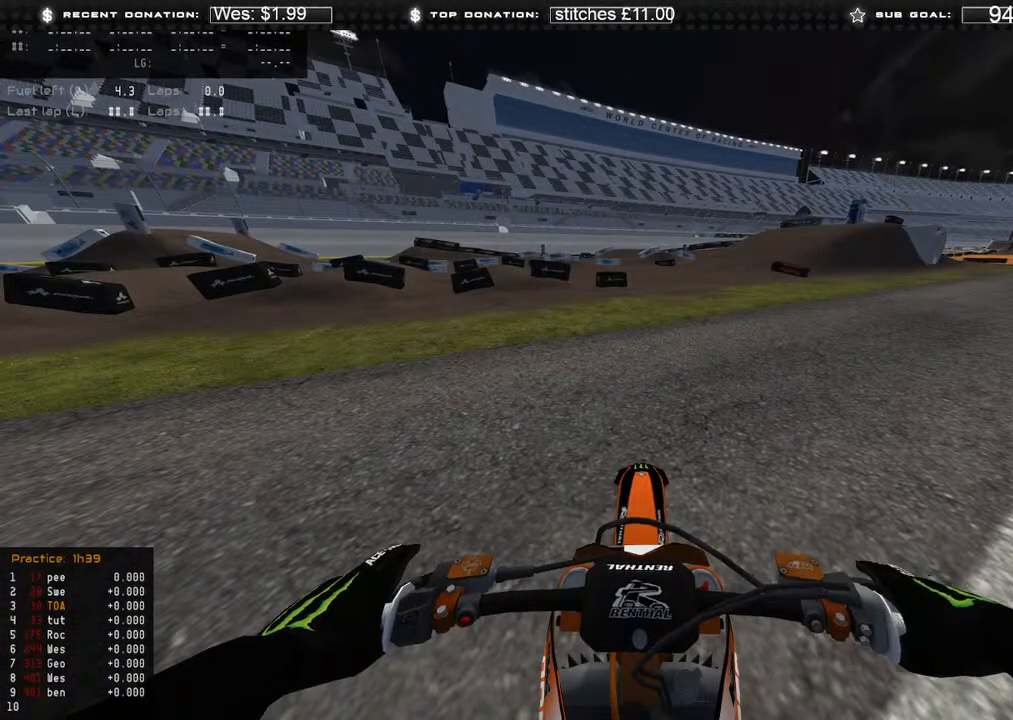
{"buttons": ["R2"], "left_stick": "up-right", "right_stick": "center", "events": [[67, "left_stick", "up-right"], [117, "R2", "down"], [333, "R2", "up"], [433, "R2", "down"]]}
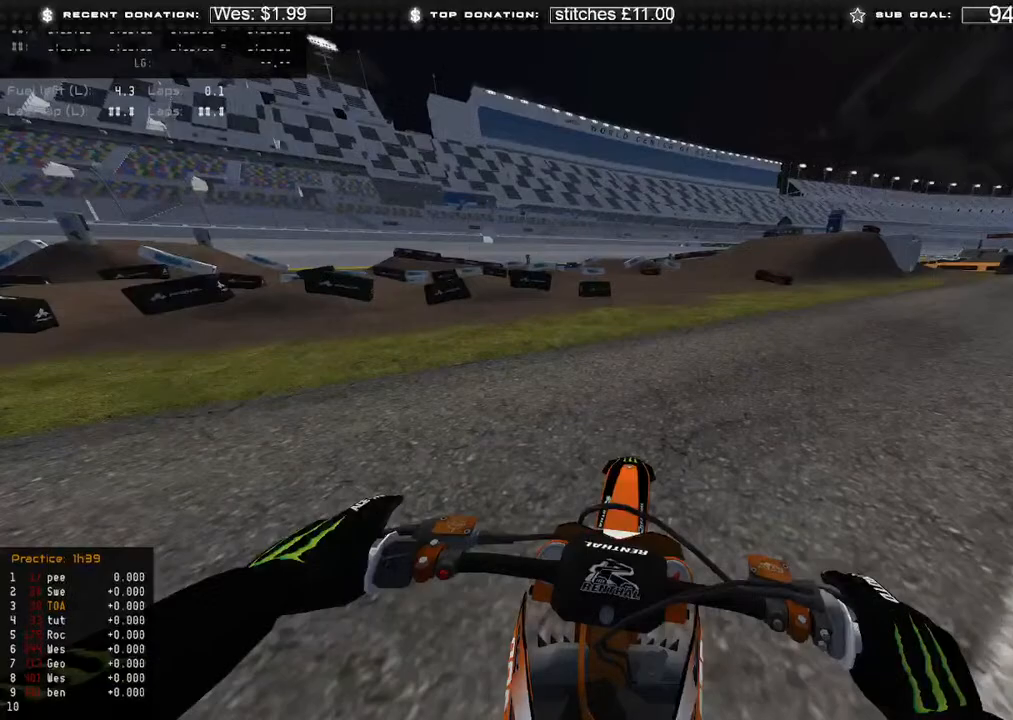
{"buttons": ["R2"], "left_stick": "up-right", "right_stick": "center", "events": []}